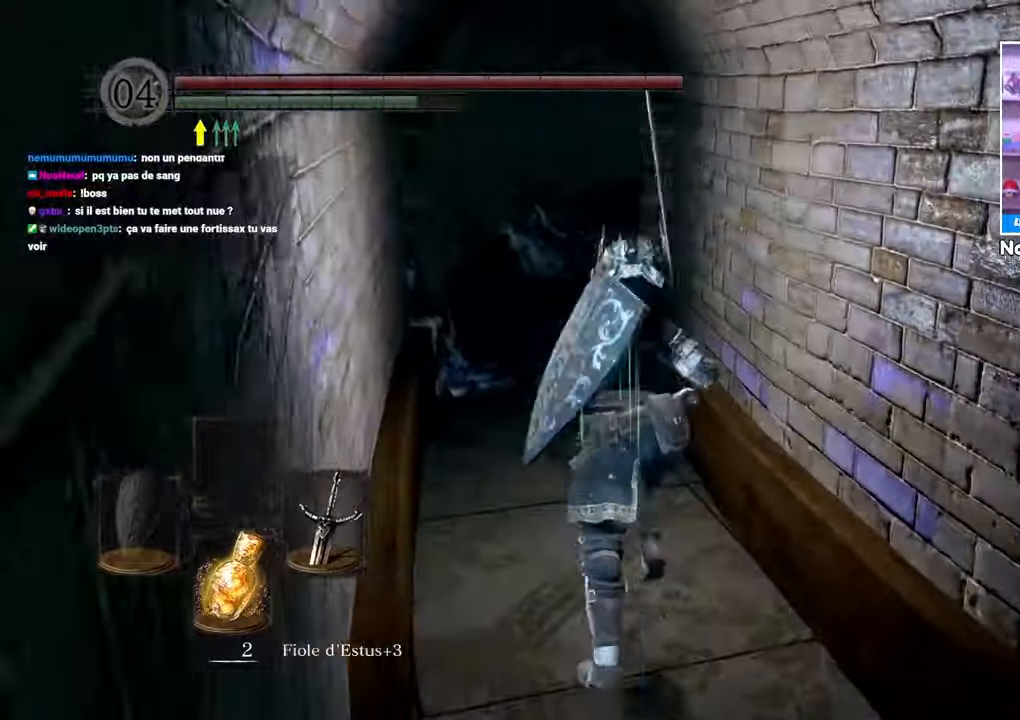
Gameplay with a controller (Xbox layout); each line is a JSON object with the inputs held at the frame after it (dt_ms = milliseconds from this image to that frame). "button_events" lists button changes between this image and that frame as [ms after this image, input, new state], when the widget could be followed in between (sticks are given only as held states). Not read: DPAD_LEFT L3 R3.
{"dt_ms": 500, "buttons": ["B"], "left_stick": "up", "right_stick": "center", "button_events": []}
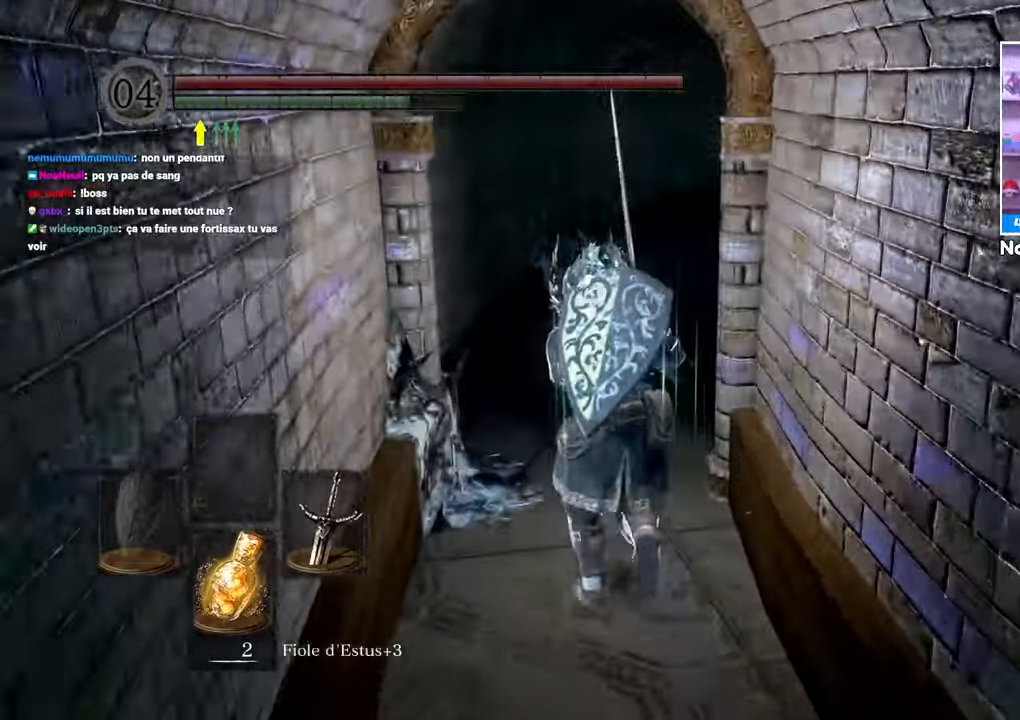
{"dt_ms": 500, "buttons": ["B"], "left_stick": "up", "right_stick": "center", "button_events": []}
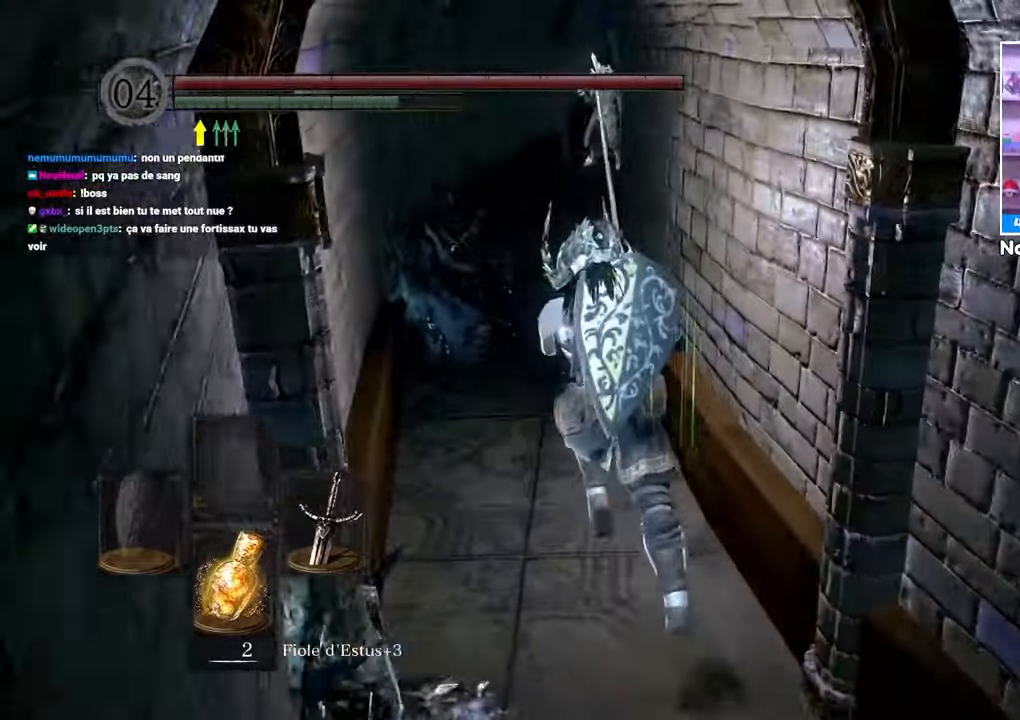
{"dt_ms": 500, "buttons": ["B"], "left_stick": "up", "right_stick": "center", "button_events": []}
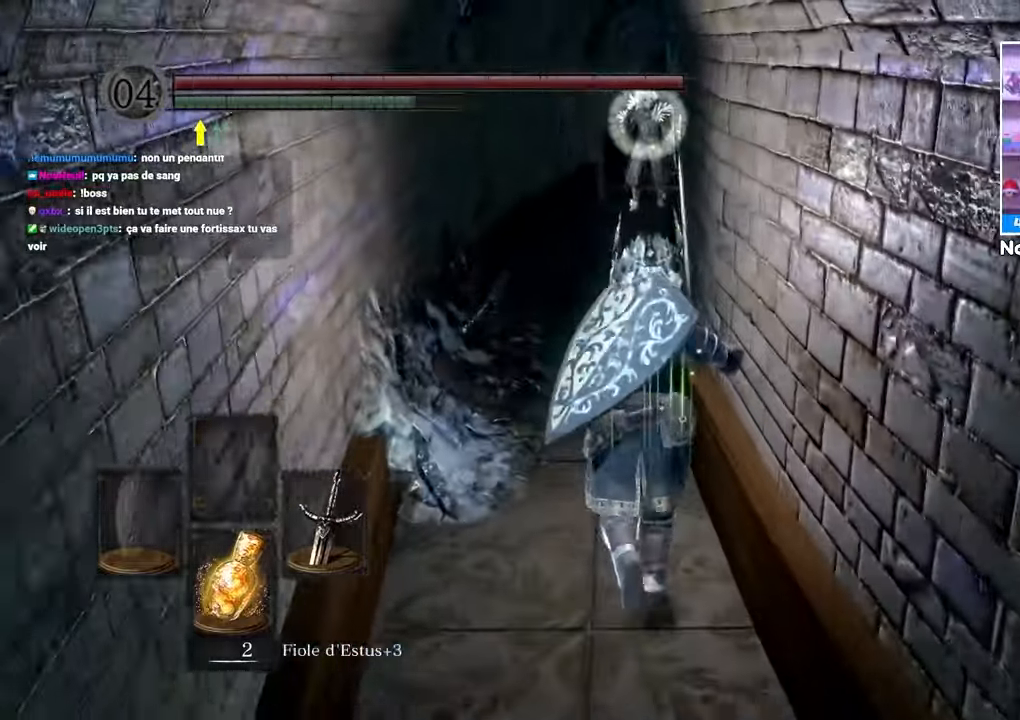
{"dt_ms": 500, "buttons": ["B"], "left_stick": "up", "right_stick": "center", "button_events": []}
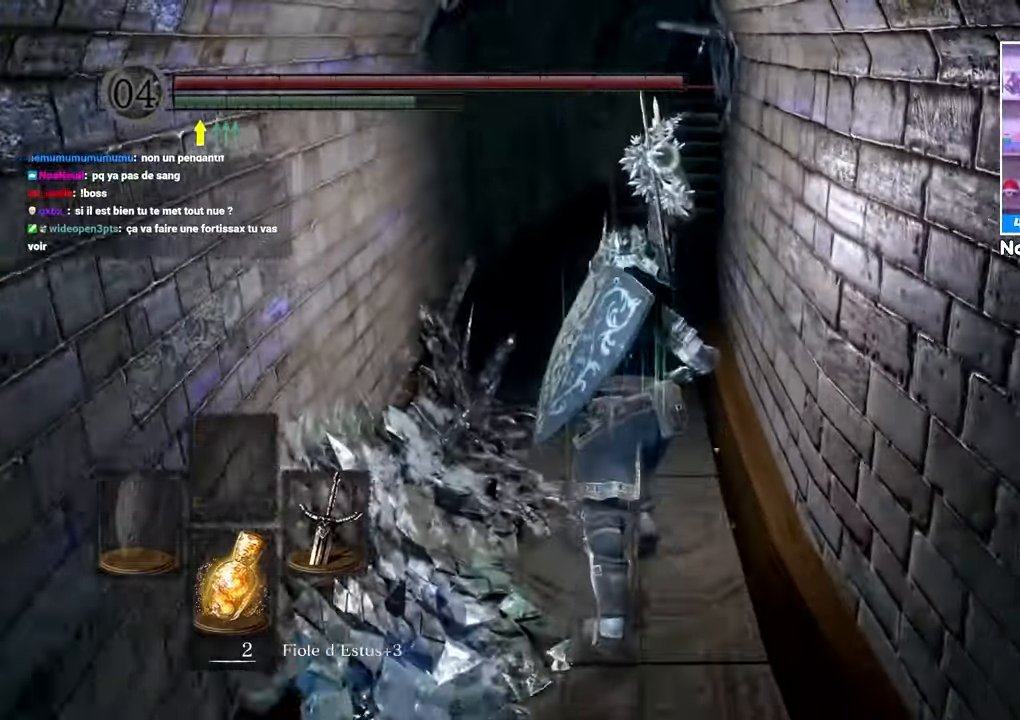
{"dt_ms": 500, "buttons": ["B"], "left_stick": "up", "right_stick": "center", "button_events": [[250, "R1", "down"], [450, "R1", "up"]]}
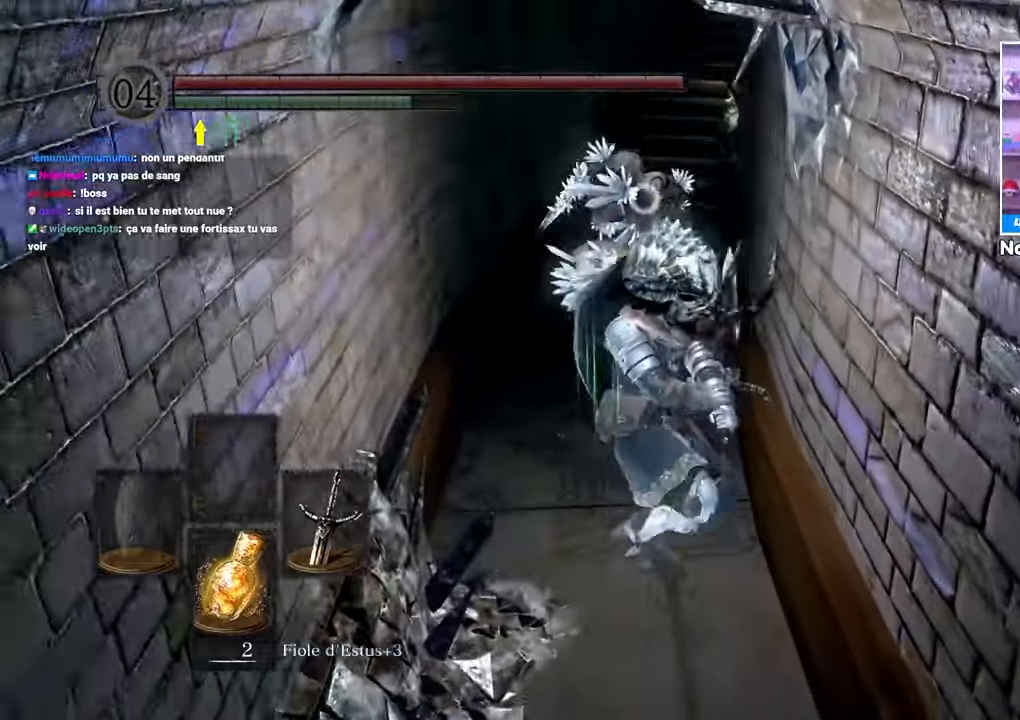
{"dt_ms": 1000, "buttons": ["R1"], "left_stick": "up", "right_stick": "center"}